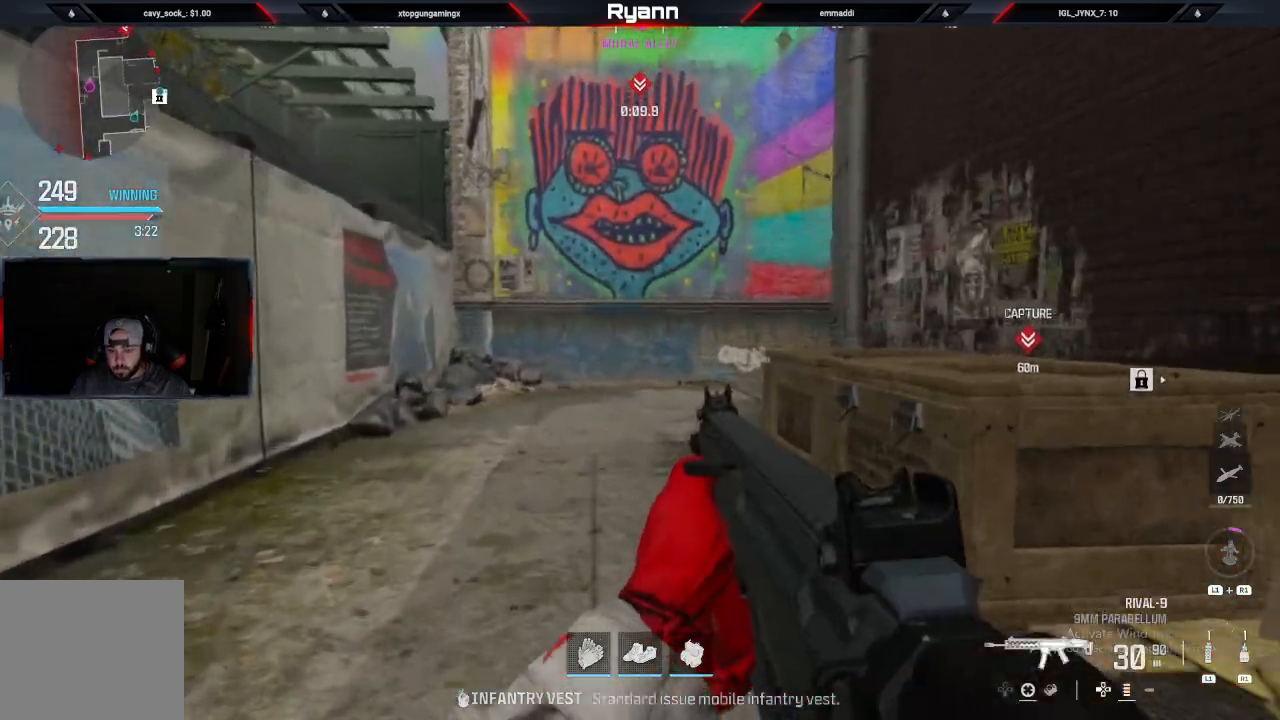
Gameplay with a controller (PlayStation layout); each line is a JSON object with the inputs held at the frame after it. "events" lists button and stick changes between this image and that frame as [ms after this image, input, new state], when the widget could be followed in between.
{"buttons": [], "left_stick": "up", "right_stick": "center", "events": []}
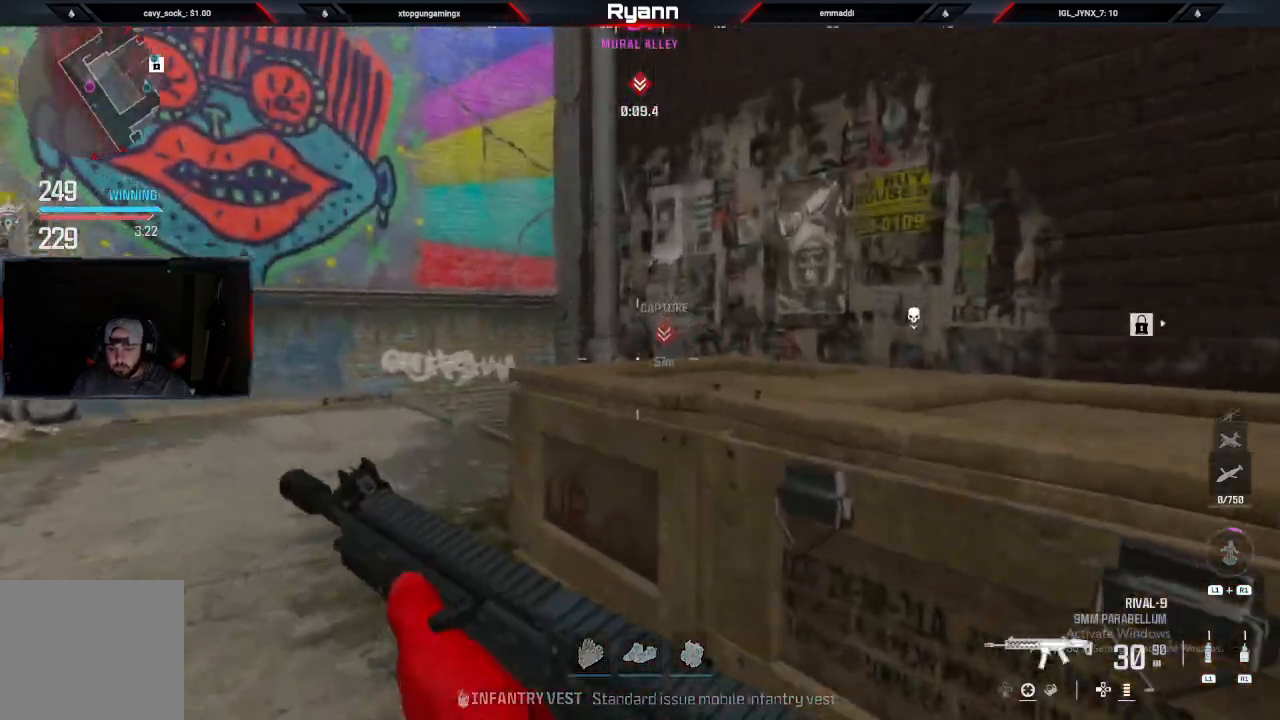
{"buttons": [], "left_stick": "up", "right_stick": "center"}
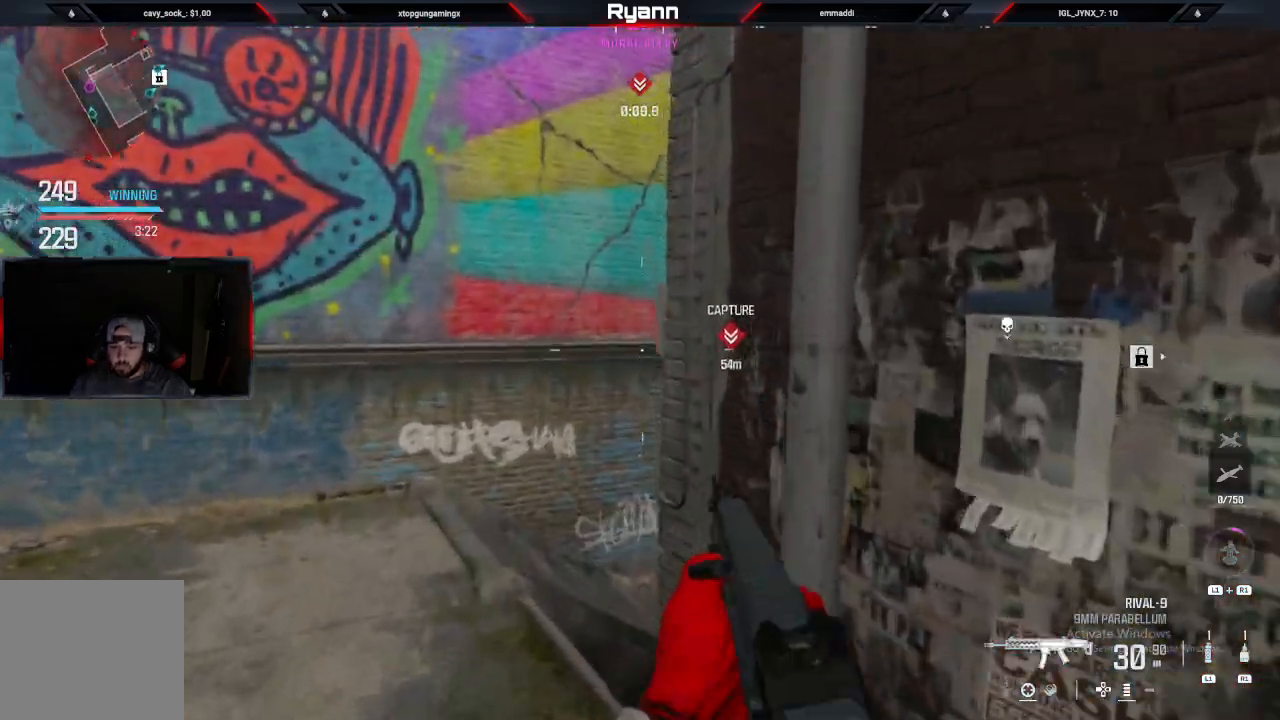
{"buttons": [], "left_stick": "up", "right_stick": "right", "events": [[150, "right_stick", "right"], [250, "right_stick", "center"], [483, "right_stick", "right"]]}
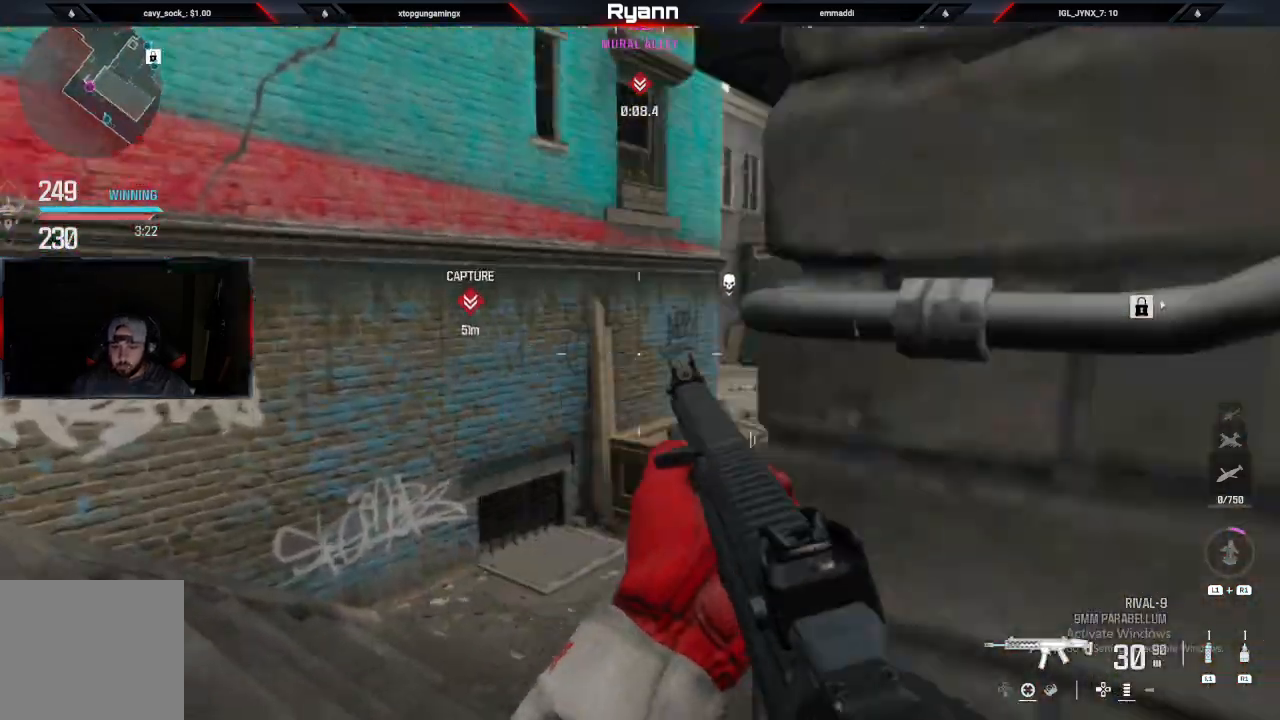
{"buttons": [], "left_stick": "up", "right_stick": "right", "events": []}
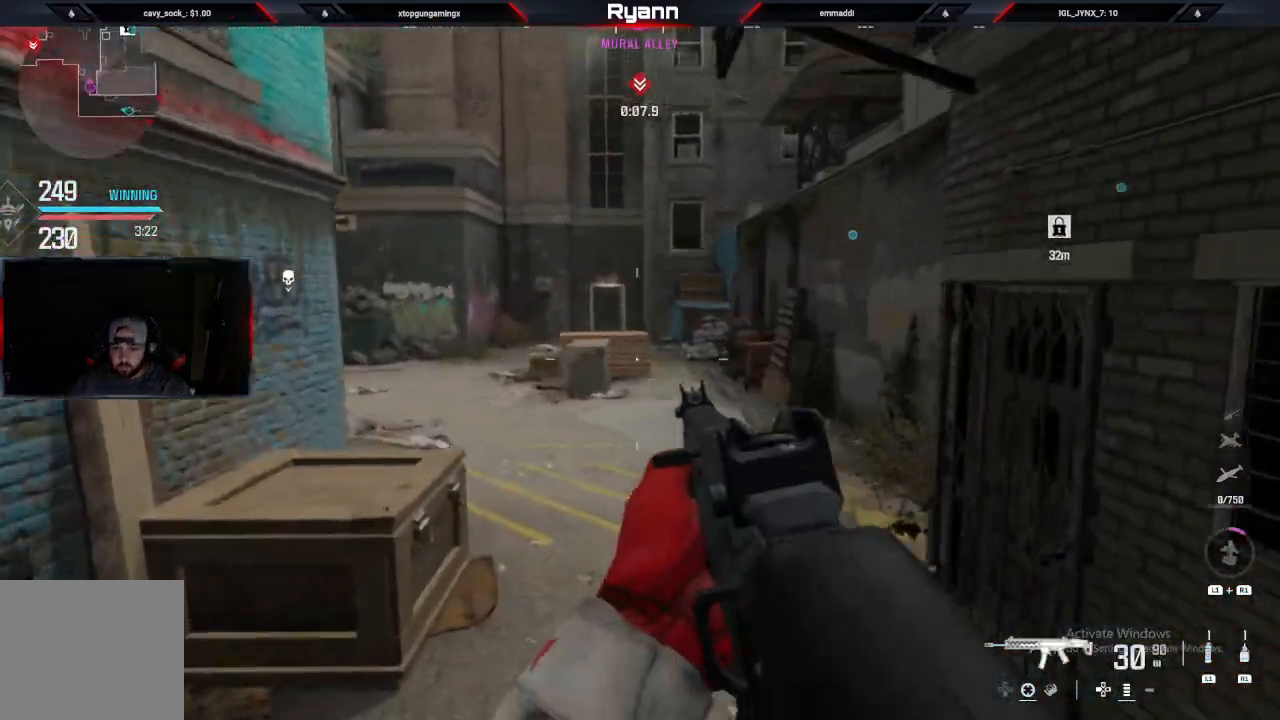
{"buttons": [], "left_stick": "up-right", "right_stick": "left", "events": [[267, "right_stick", "up-left"], [383, "right_stick", "left"], [483, "left_stick", "up-right"]]}
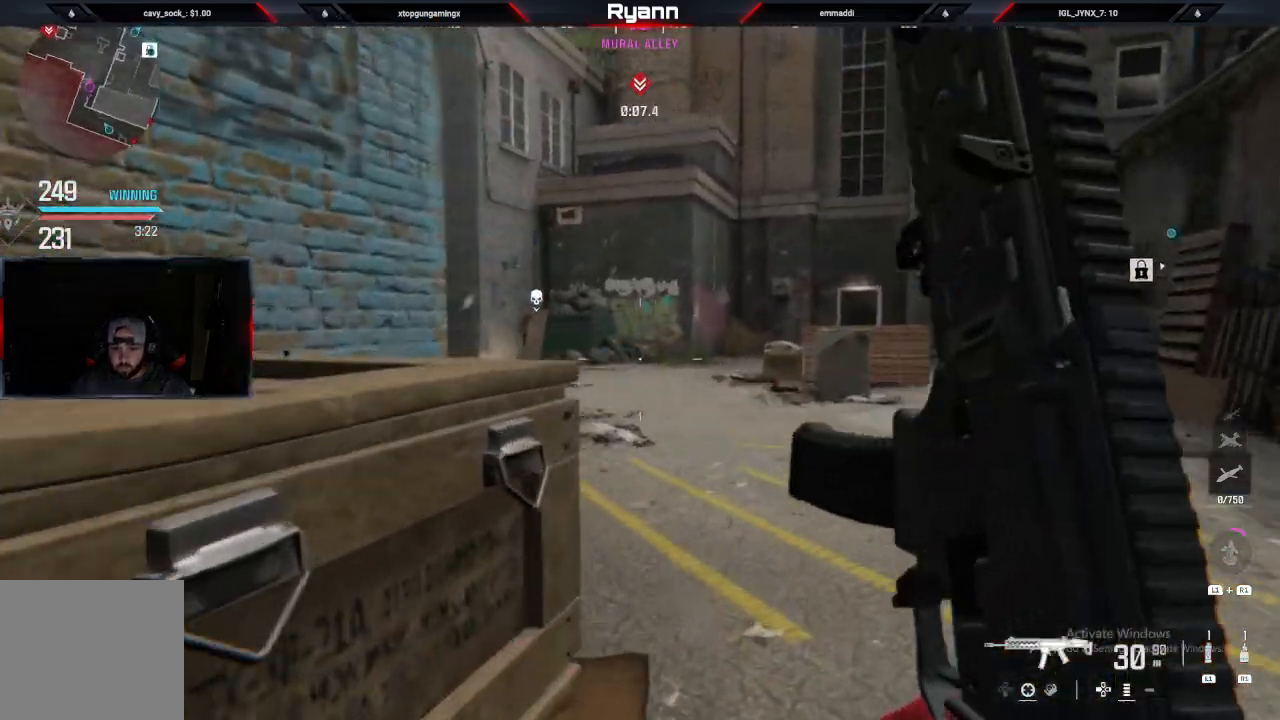
{"buttons": ["R1"], "left_stick": "right", "right_stick": "left", "events": [[67, "R1", "down"], [367, "left_stick", "right"]]}
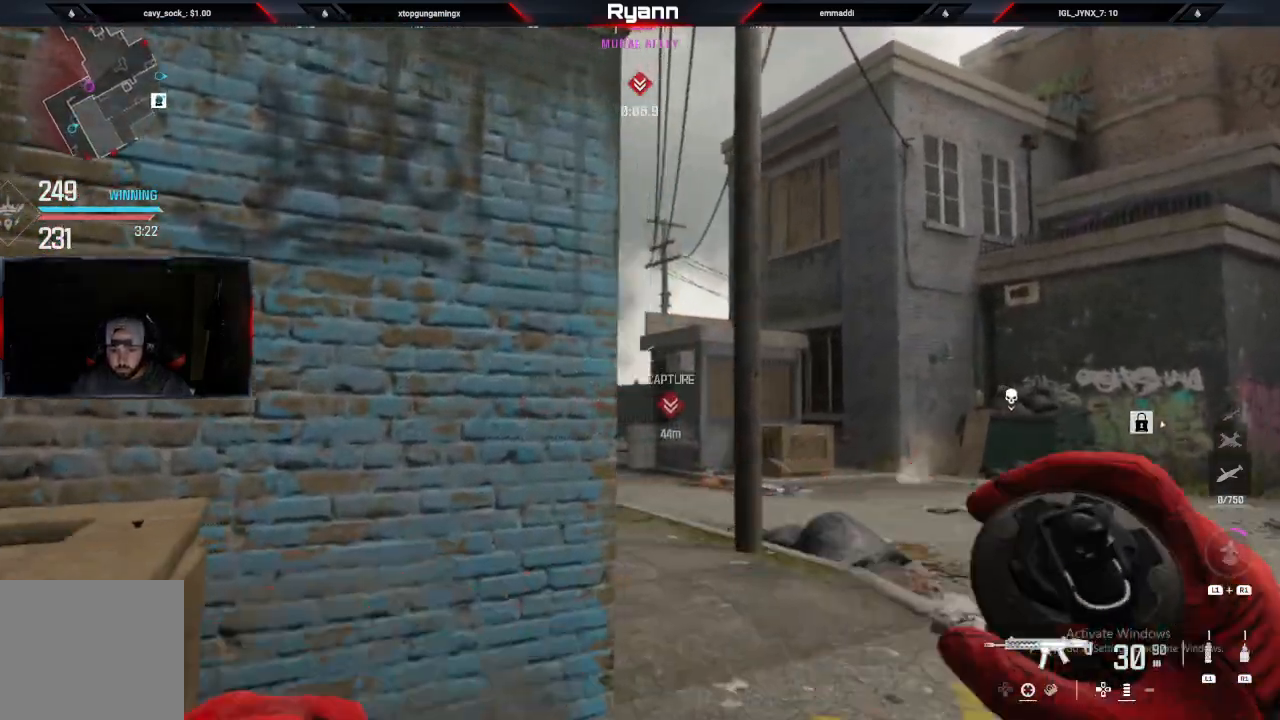
{"buttons": [], "left_stick": "up-left", "right_stick": "up-left", "events": [[50, "right_stick", "up-left"], [200, "R1", "up"], [200, "left_stick", "up-right"], [433, "left_stick", "up-left"]]}
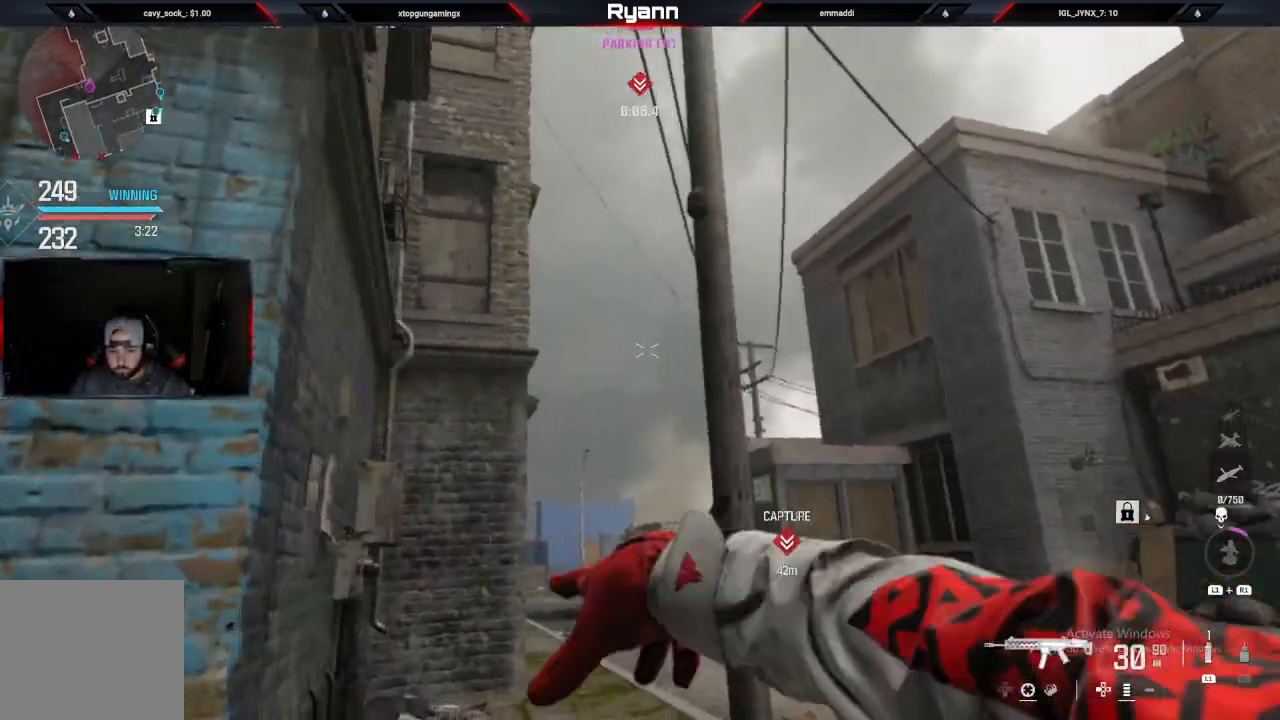
{"buttons": [], "left_stick": "up-right", "right_stick": "center", "events": [[50, "left_stick", "left"], [217, "left_stick", "down-left"], [333, "L1", "down"], [350, "left_stick", "up-right"], [417, "right_stick", "center"], [467, "L1", "up"]]}
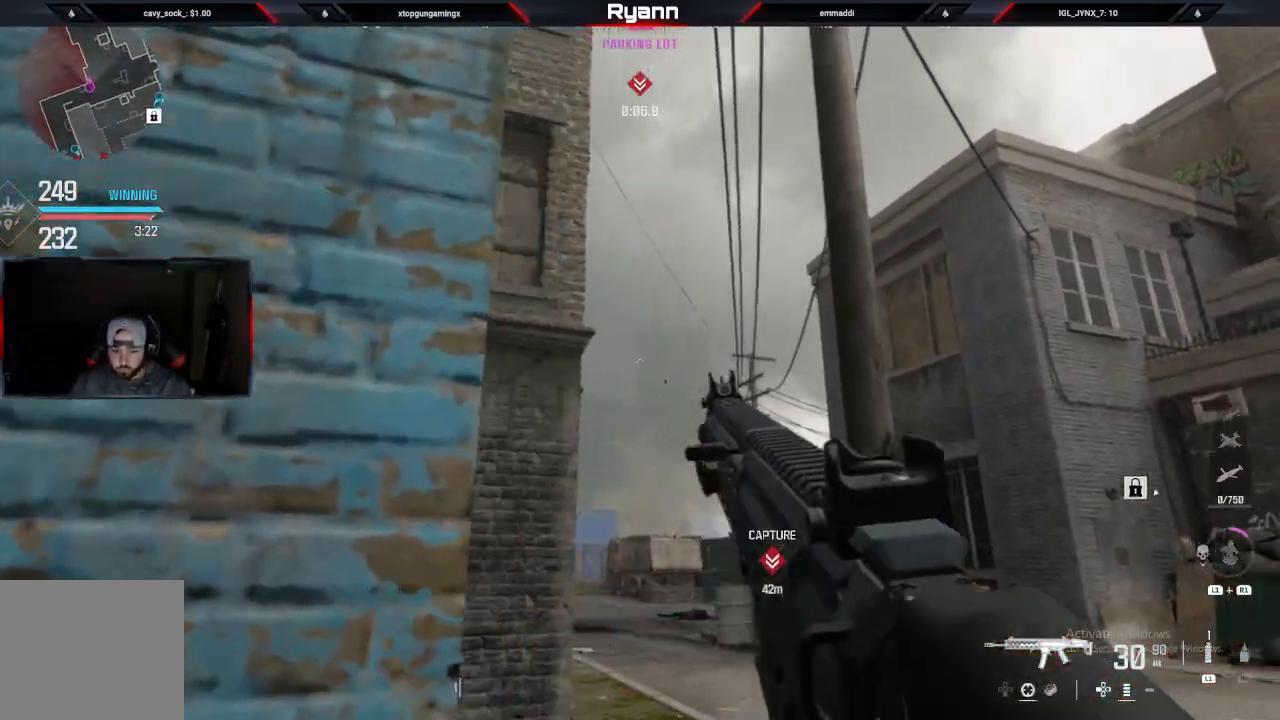
{"buttons": [], "left_stick": "down-left", "right_stick": "down-left", "events": [[67, "right_stick", "up"], [167, "left_stick", "down-right"], [183, "right_stick", "center"], [267, "left_stick", "down"], [400, "right_stick", "down-left"], [417, "left_stick", "down-left"]]}
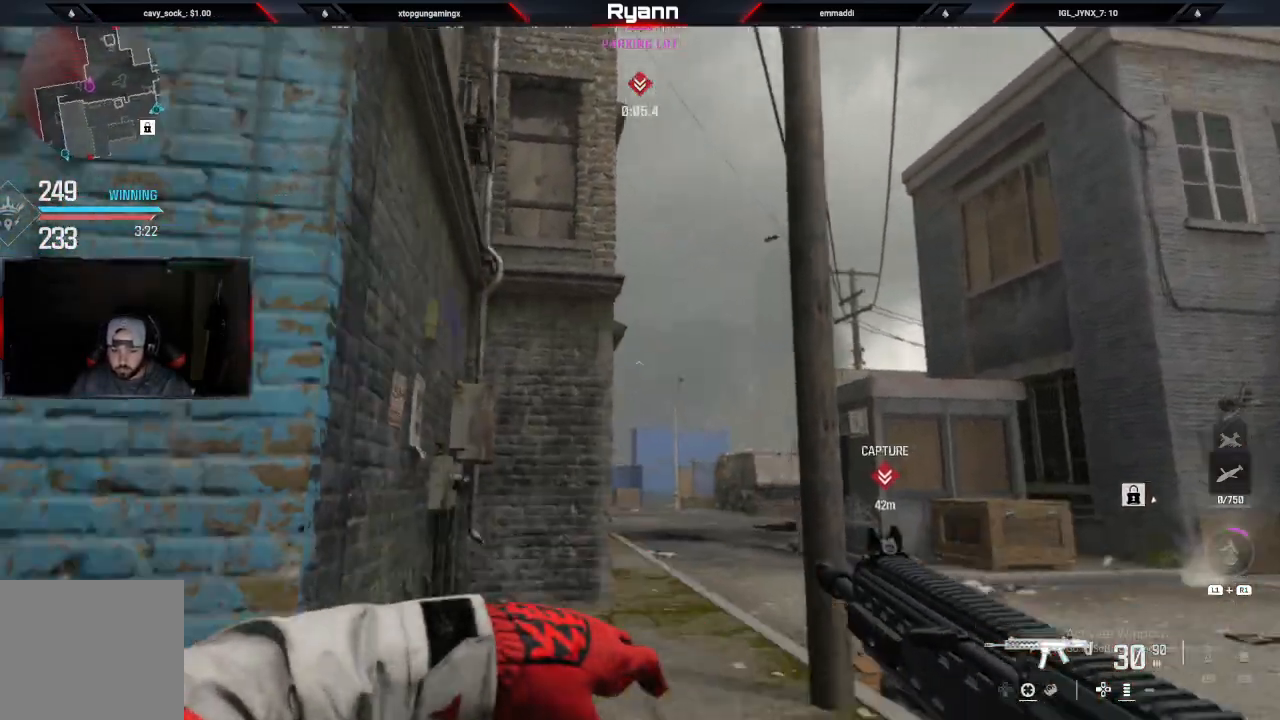
{"buttons": [], "left_stick": "up-right", "right_stick": "left", "events": [[100, "left_stick", "up-left"], [333, "L3", "down"], [333, "left_stick", "up"], [350, "right_stick", "left"], [500, "L3", "up"], [500, "left_stick", "up-right"]]}
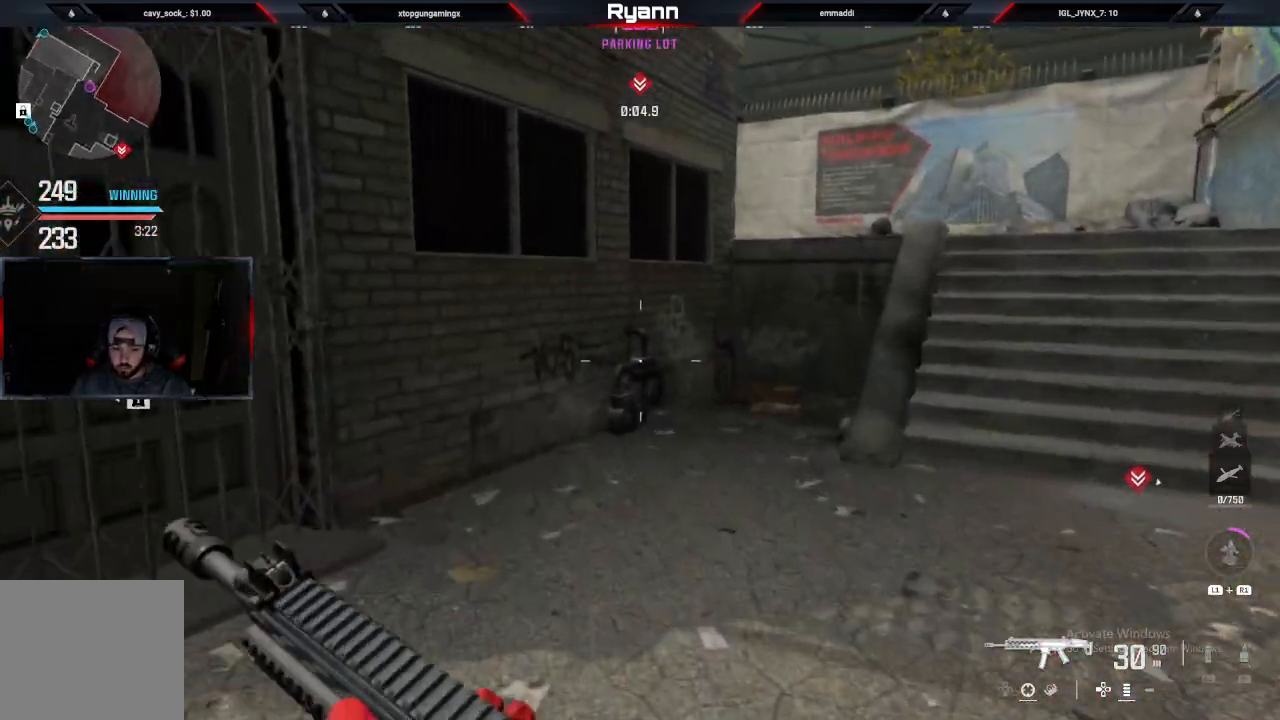
{"buttons": [], "left_stick": "up-right", "right_stick": "left", "events": [[83, "right_stick", "right"], [433, "right_stick", "left"]]}
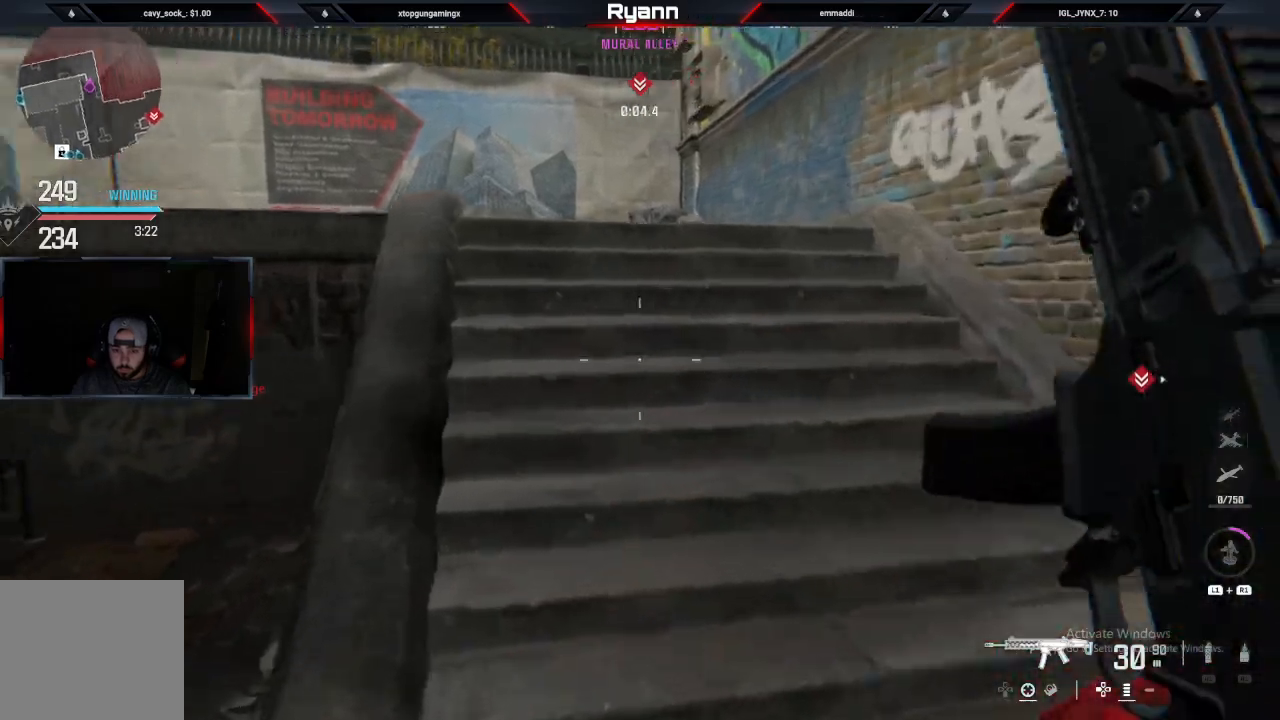
{"buttons": ["CROSS"], "left_stick": "up", "right_stick": "left", "events": [[117, "CIRCLE", "down"], [267, "CIRCLE", "up"], [333, "CROSS", "down"], [417, "left_stick", "up"]]}
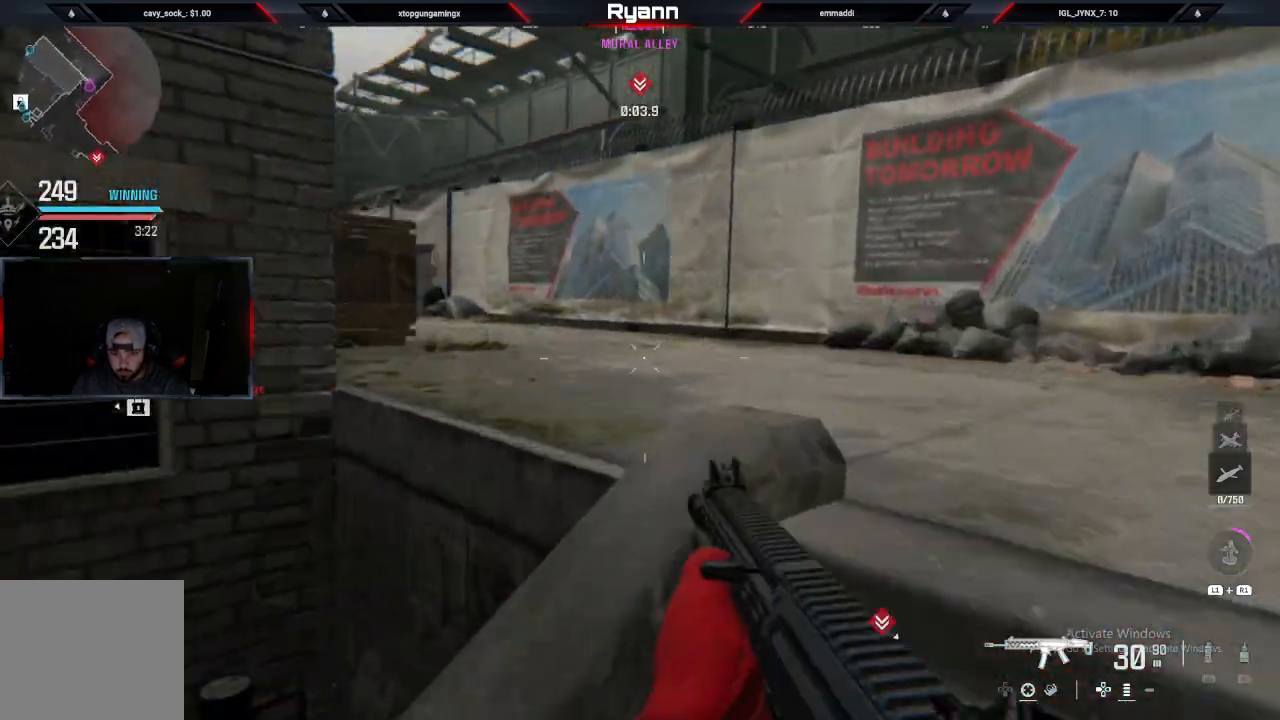
{"buttons": [], "left_stick": "up", "right_stick": "left"}
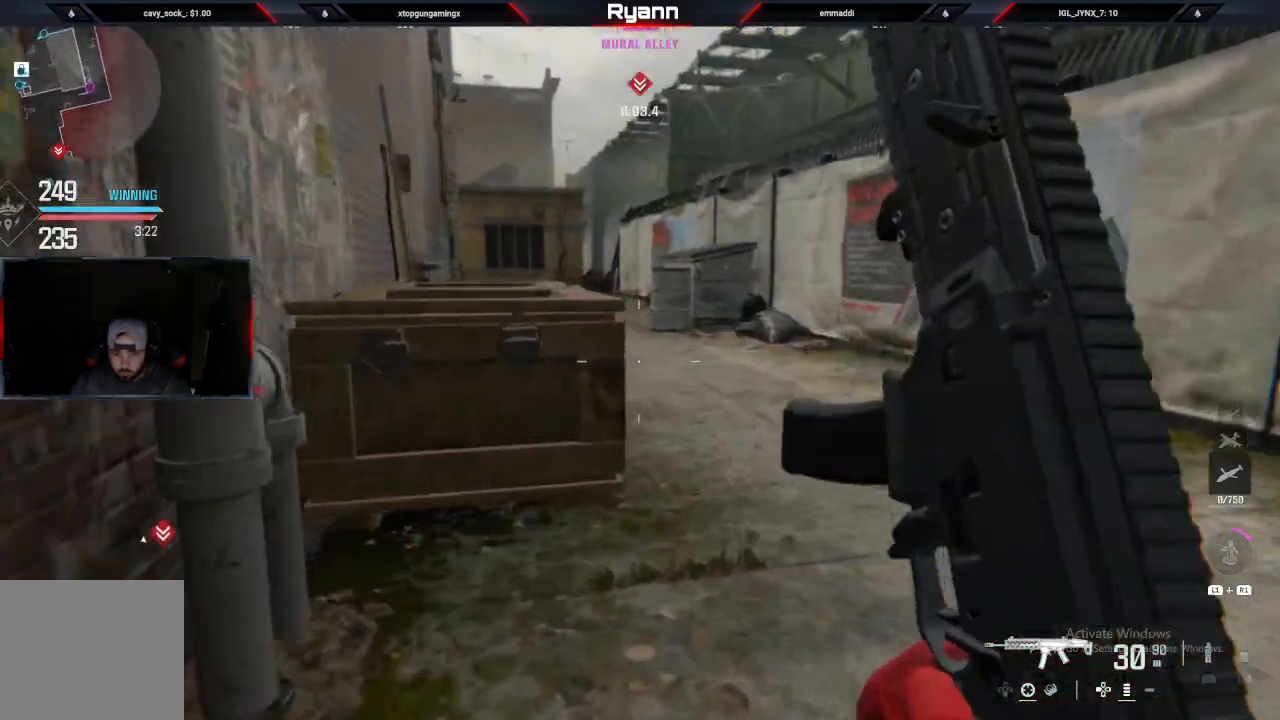
{"buttons": ["CROSS"], "left_stick": "up", "right_stick": "left", "events": [[50, "CIRCLE", "down"], [200, "CIRCLE", "up"], [417, "CROSS", "down"]]}
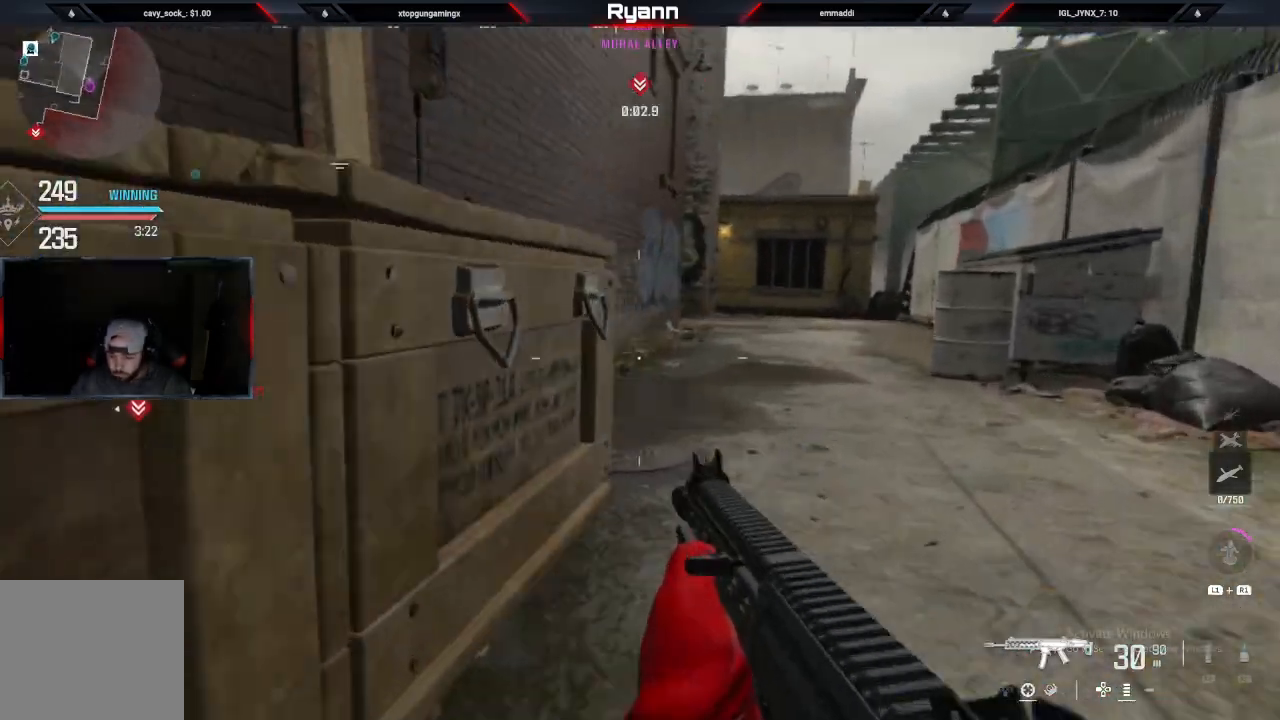
{"buttons": [], "left_stick": "up", "right_stick": "center", "events": [[33, "right_stick", "center"], [50, "CROSS", "up"], [100, "L3", "down"], [417, "L3", "up"]]}
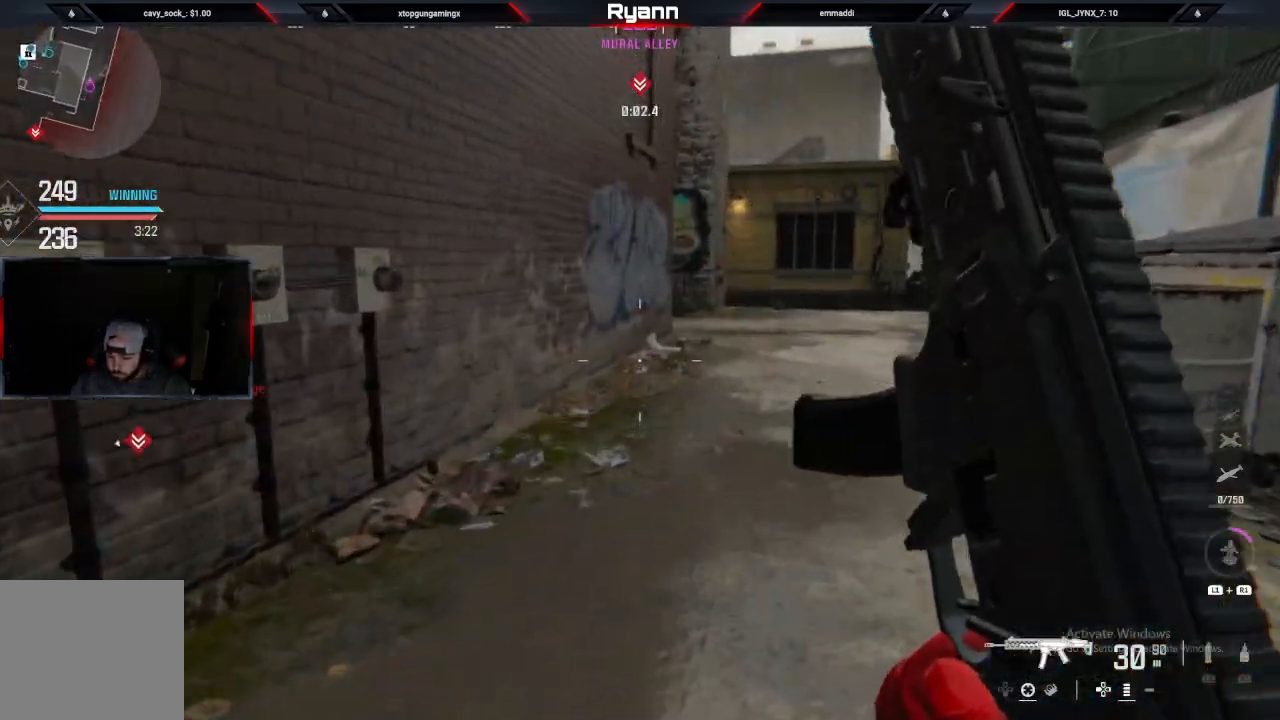
{"buttons": [], "left_stick": "up-right", "right_stick": "right", "events": [[117, "right_stick", "left"], [150, "CIRCLE", "down"], [283, "CIRCLE", "up"], [317, "right_stick", "center"], [450, "right_stick", "up-right"], [483, "left_stick", "up-right"], [500, "right_stick", "right"]]}
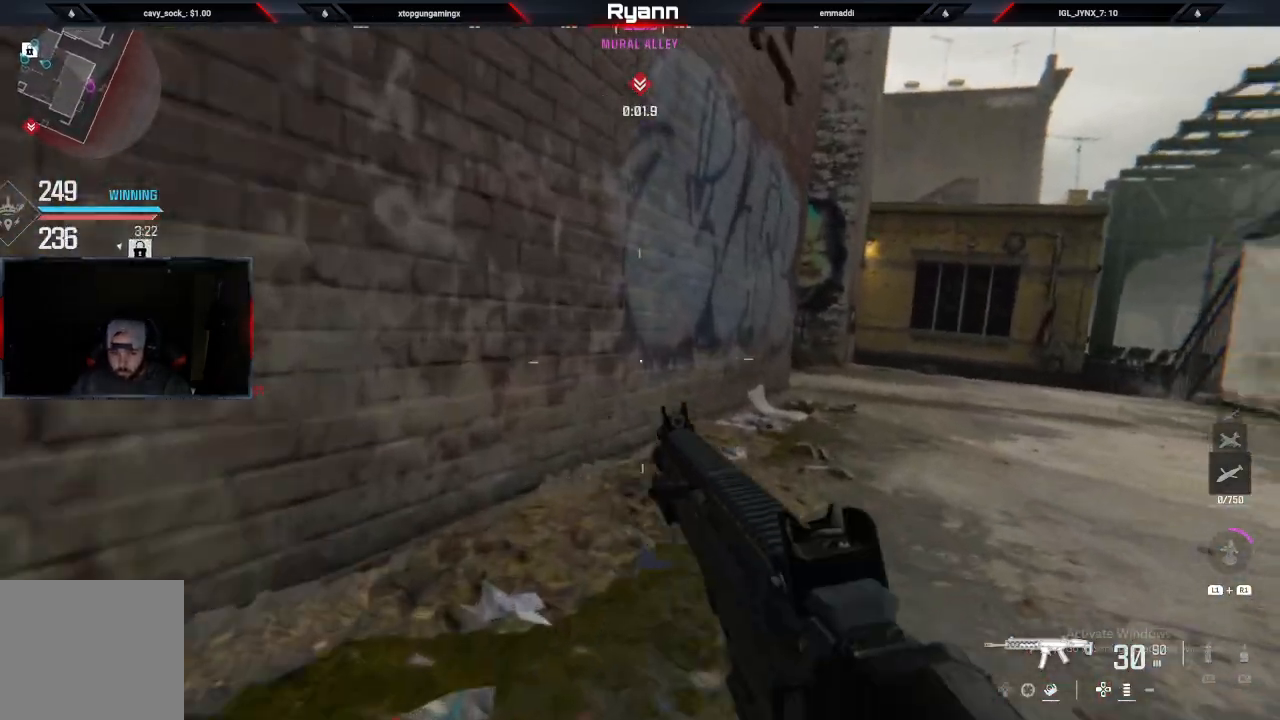
{"buttons": ["L3"], "left_stick": "up", "right_stick": "center", "events": [[83, "CROSS", "down"], [167, "right_stick", "up-right"], [233, "CROSS", "up"], [350, "L3", "down"], [350, "left_stick", "up"], [350, "right_stick", "left"], [483, "right_stick", "center"]]}
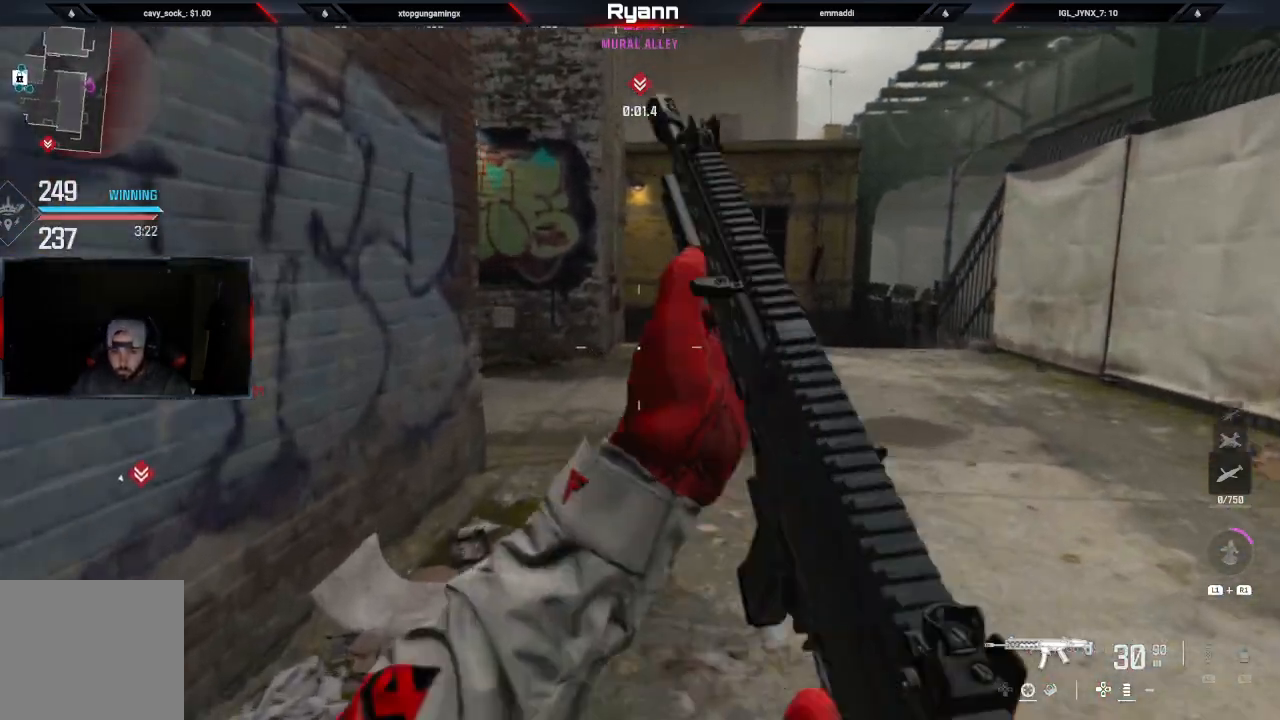
{"buttons": [], "left_stick": "up", "right_stick": "left", "events": [[100, "L3", "up"], [267, "right_stick", "left"]]}
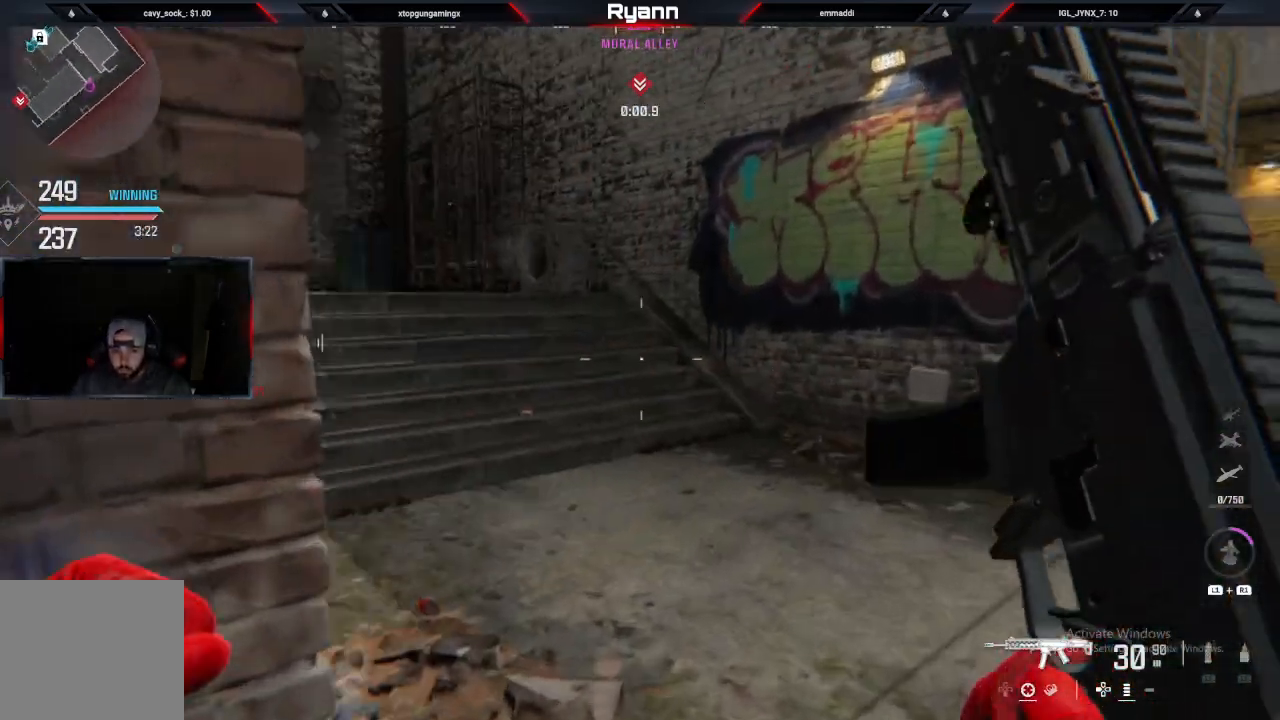
{"buttons": ["CROSS"], "left_stick": "up", "right_stick": "left", "events": [[183, "CIRCLE", "down"], [317, "CIRCLE", "up"], [367, "CROSS", "down"]]}
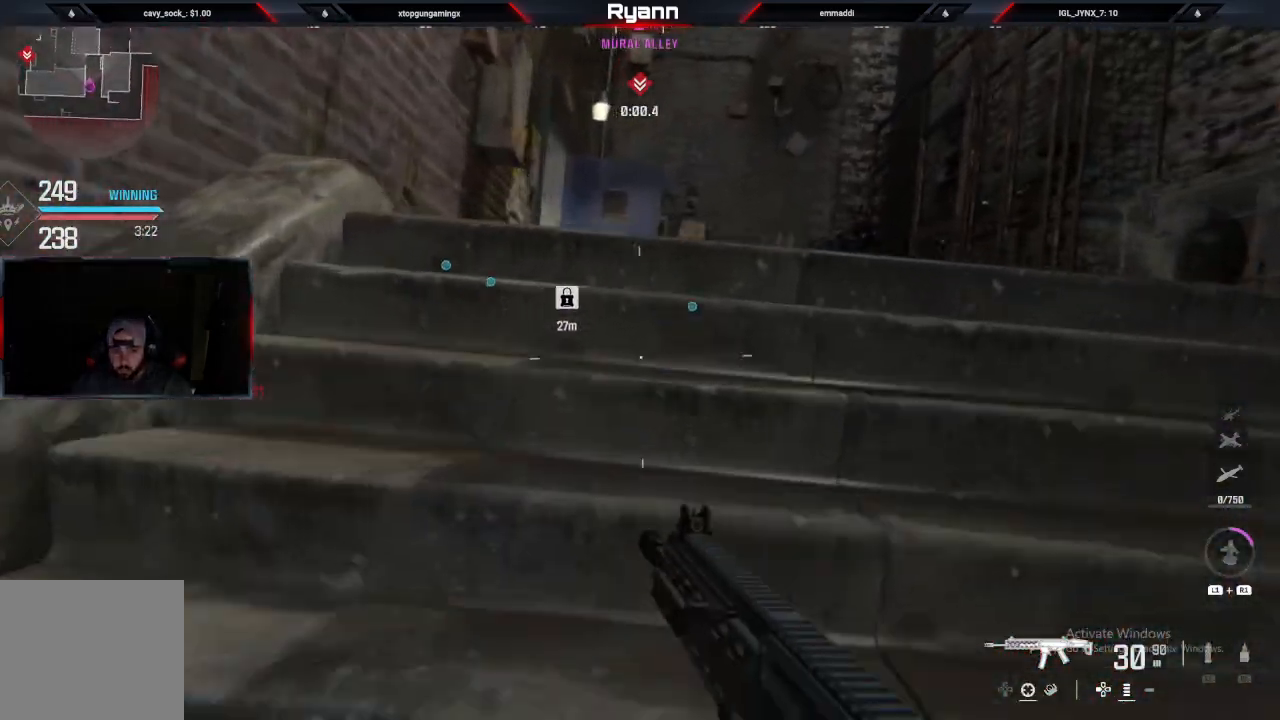
{"buttons": ["TRIANGLE"], "left_stick": "up", "right_stick": "left", "events": [[33, "CROSS", "up"], [150, "L3", "down"], [350, "L3", "up"], [483, "TRIANGLE", "down"]]}
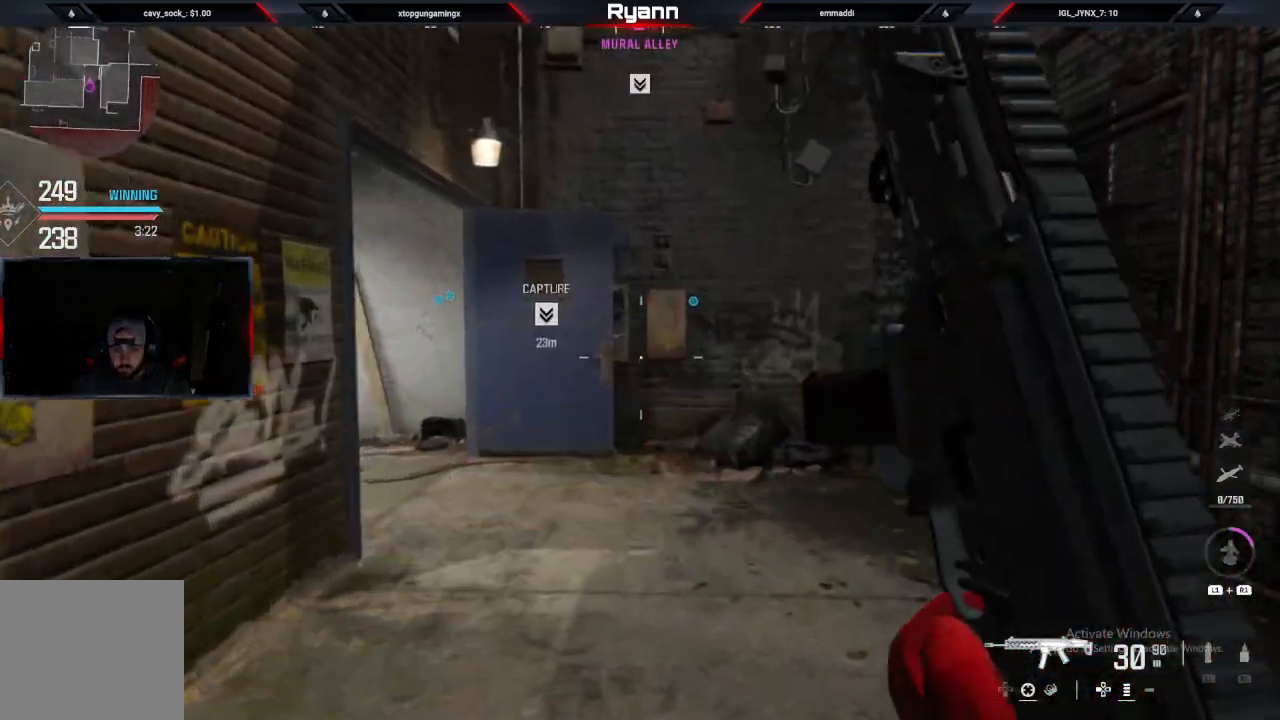
{"buttons": [], "left_stick": "up", "right_stick": "center", "events": [[67, "TRIANGLE", "up"], [417, "right_stick", "center"]]}
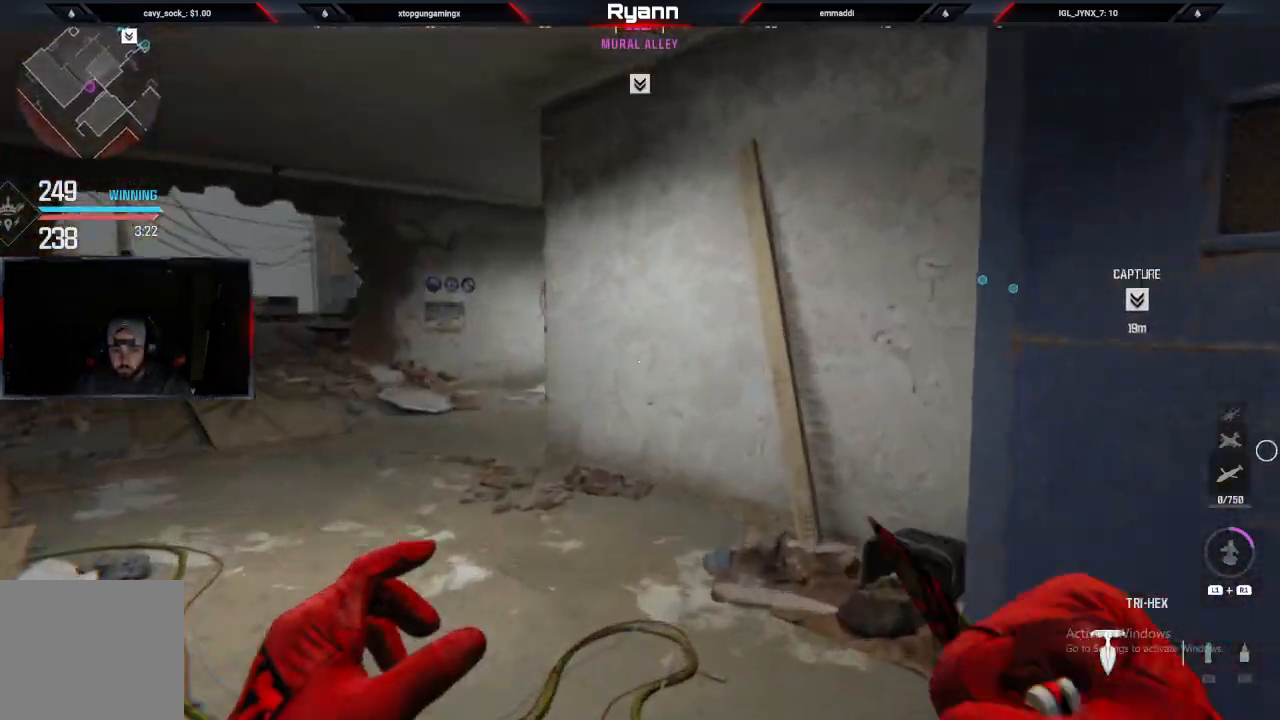
{"buttons": [], "left_stick": "up", "right_stick": "down", "events": [[83, "right_stick", "left"], [200, "right_stick", "center"], [467, "right_stick", "down"]]}
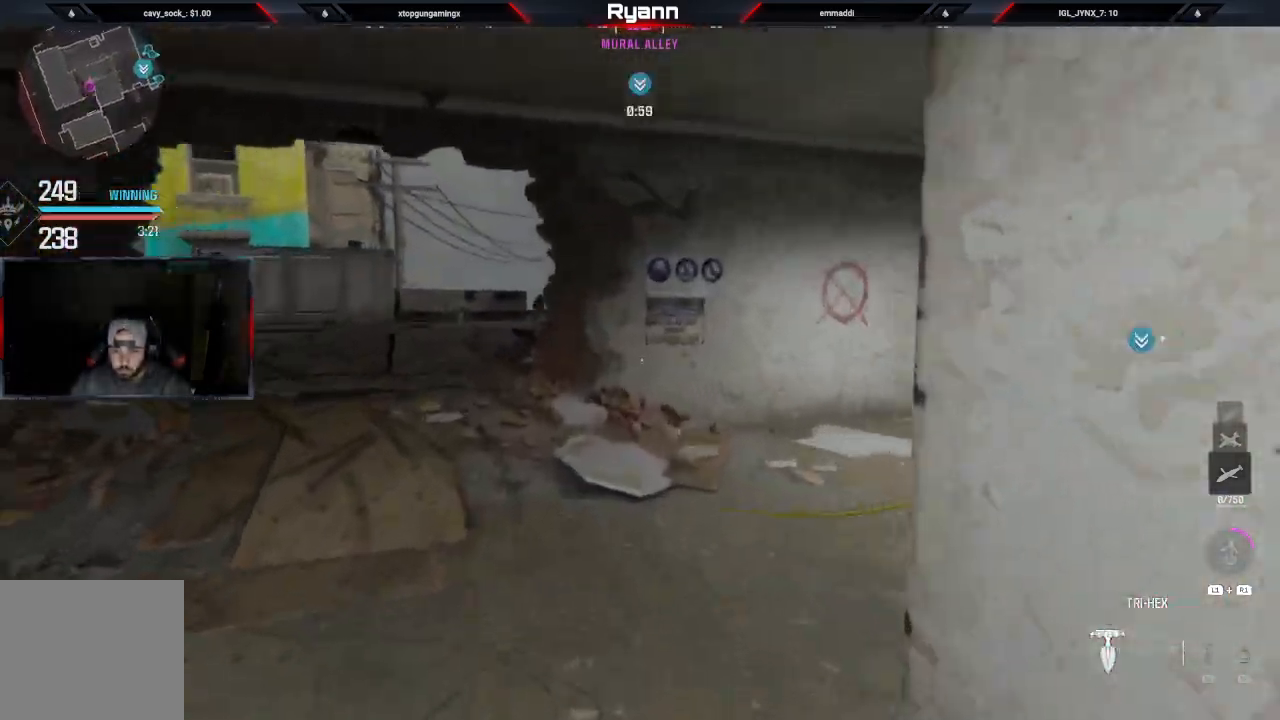
{"buttons": [], "left_stick": "up", "right_stick": "center", "events": [[67, "right_stick", "right"], [483, "right_stick", "center"]]}
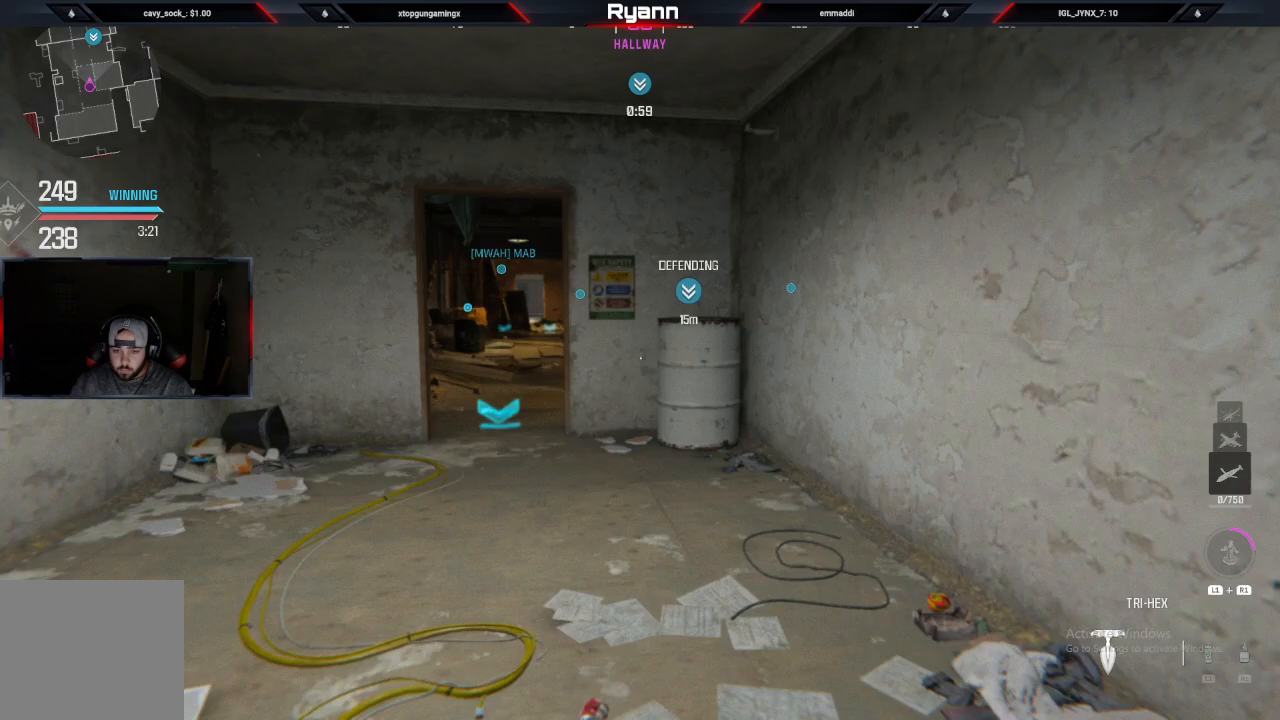
{"buttons": [], "left_stick": "up", "right_stick": "center", "events": [[200, "right_stick", "left"], [300, "CIRCLE", "down"], [450, "CIRCLE", "up"], [450, "right_stick", "up"], [500, "right_stick", "center"]]}
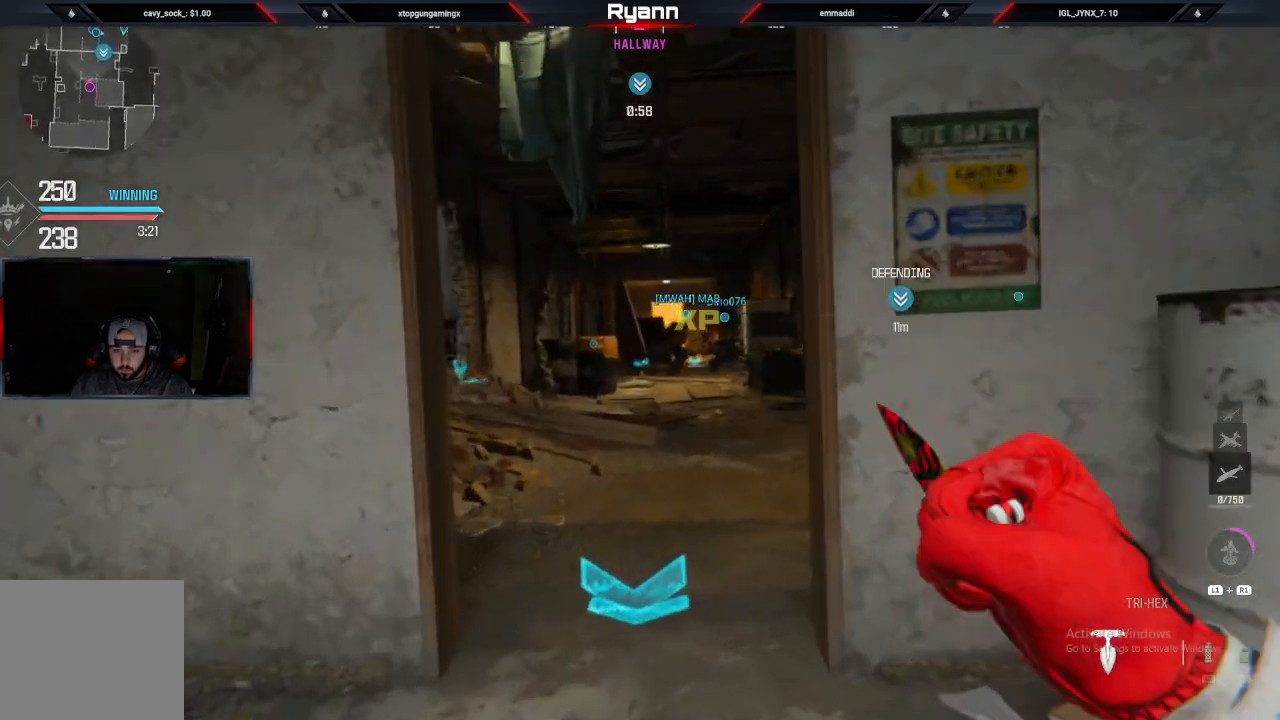
{"buttons": [], "left_stick": "up", "right_stick": "center", "events": [[67, "CROSS", "down"], [167, "CROSS", "up"], [233, "L1", "down"], [283, "R1", "down"], [333, "right_stick", "up"], [367, "L1", "up"], [417, "R1", "up"], [467, "right_stick", "center"]]}
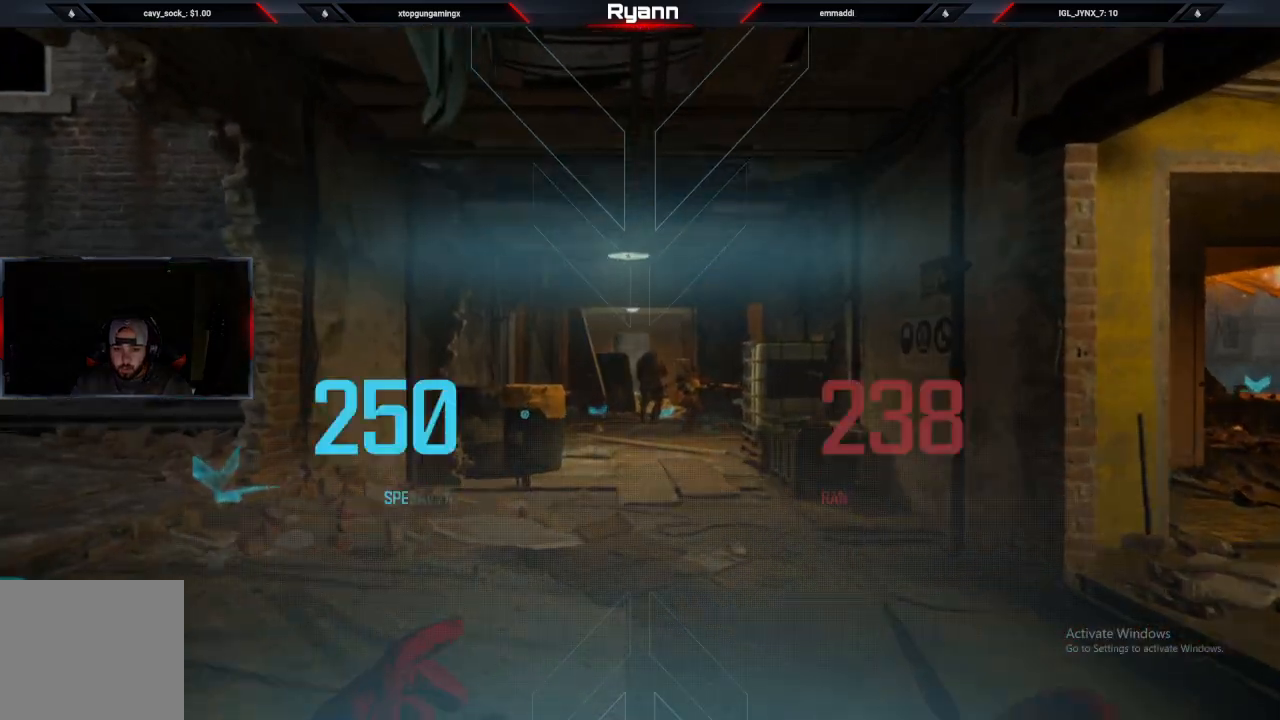
{"buttons": [], "left_stick": "center", "right_stick": "center", "events": [[17, "CROSS", "down"], [117, "CROSS", "up"], [450, "left_stick", "center"]]}